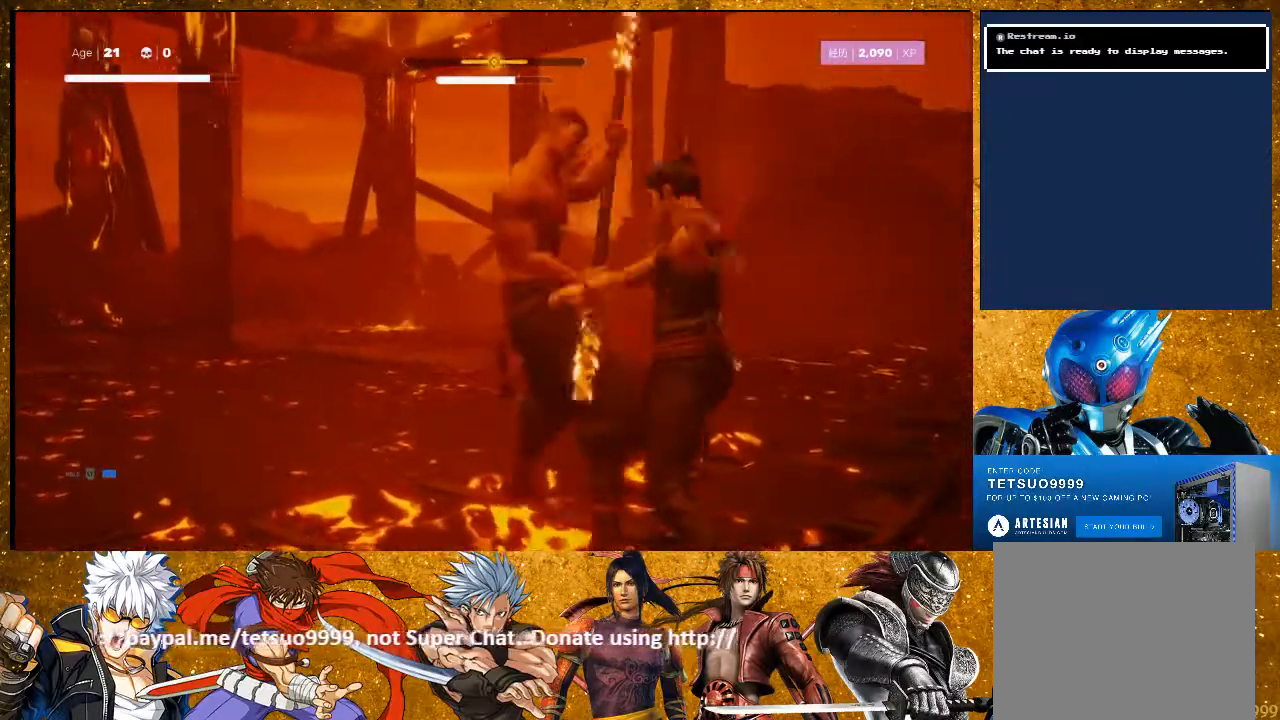
Gameplay with a controller (PlayStation layout); each line is a JSON object with the inputs held at the frame after it (dt_ms = milliseconds from this image to that frame). "events" lists button and stick changes between this image and that frame as [ms after this image, input, new state], when the widget could be followed in between. Not read: R3.
{"dt_ms": 500, "buttons": [], "left_stick": "center", "right_stick": "center", "events": []}
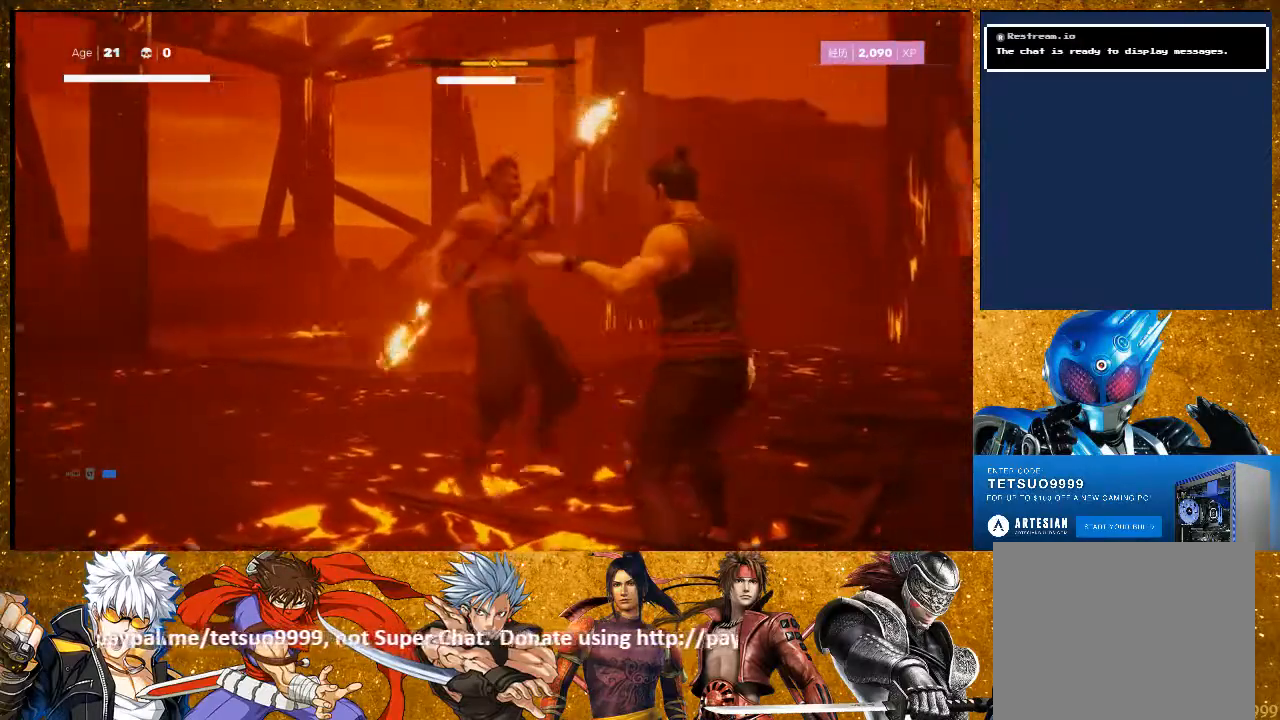
{"dt_ms": 500, "buttons": [], "left_stick": "center", "right_stick": "center", "events": [[133, "L1", "down"], [317, "L1", "up"]]}
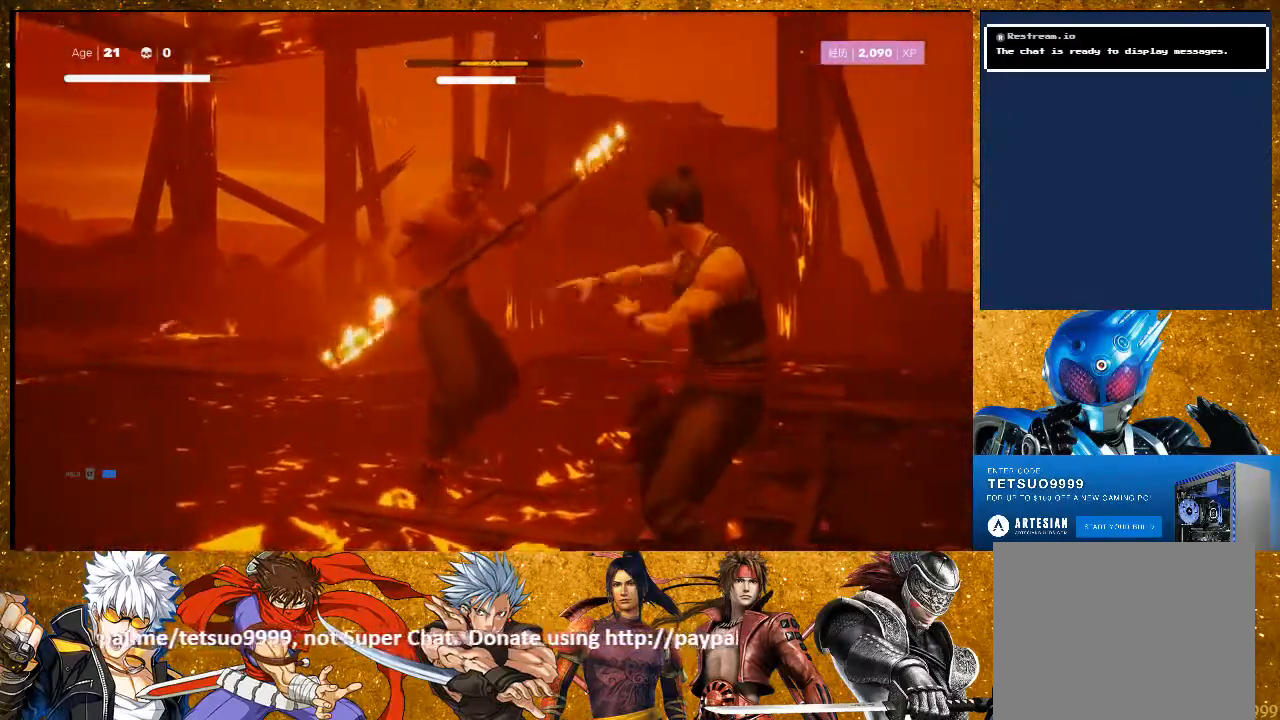
{"dt_ms": 500, "buttons": ["L1"], "left_stick": "center", "right_stick": "center", "events": [[433, "L1", "down"]]}
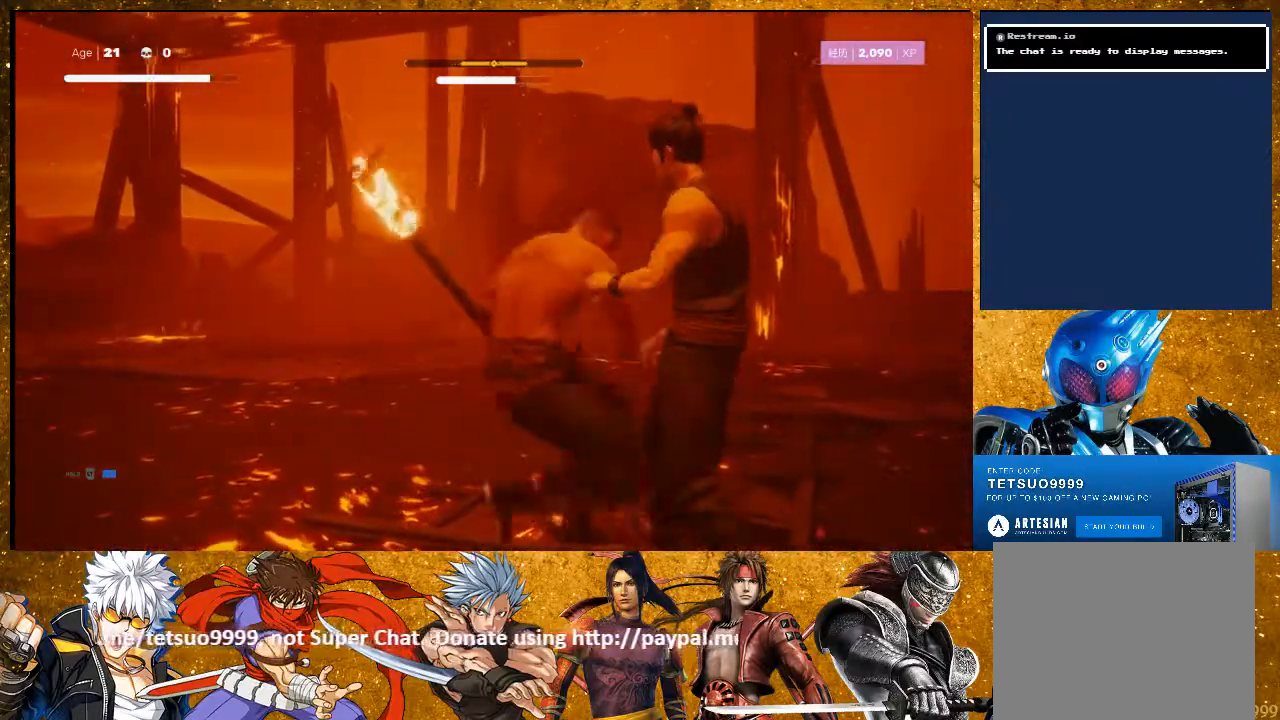
{"dt_ms": 500, "buttons": ["L1"], "left_stick": "center", "right_stick": "center", "events": [[33, "left_stick", "down"], [133, "L3", "down"], [233, "L3", "up"], [350, "left_stick", "center"]]}
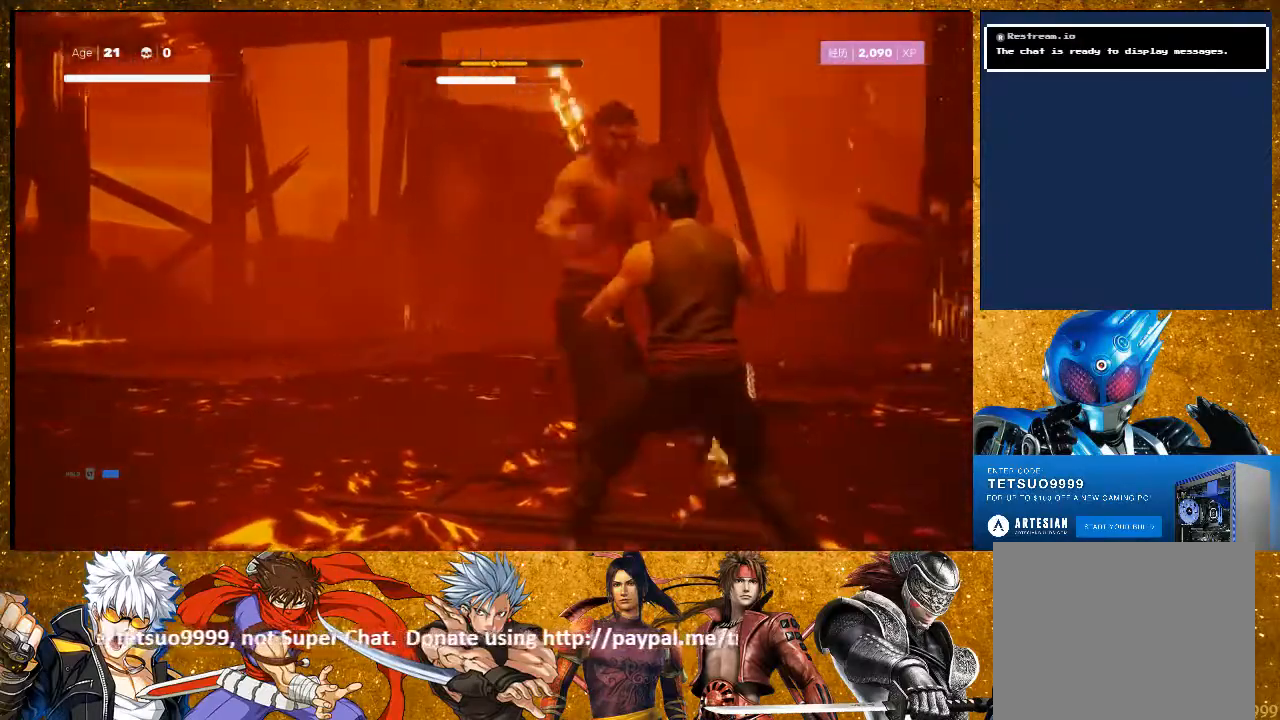
{"dt_ms": 500, "buttons": ["L1", "L3"], "left_stick": "down", "right_stick": "center", "events": [[183, "left_stick", "down"], [250, "L3", "down"]]}
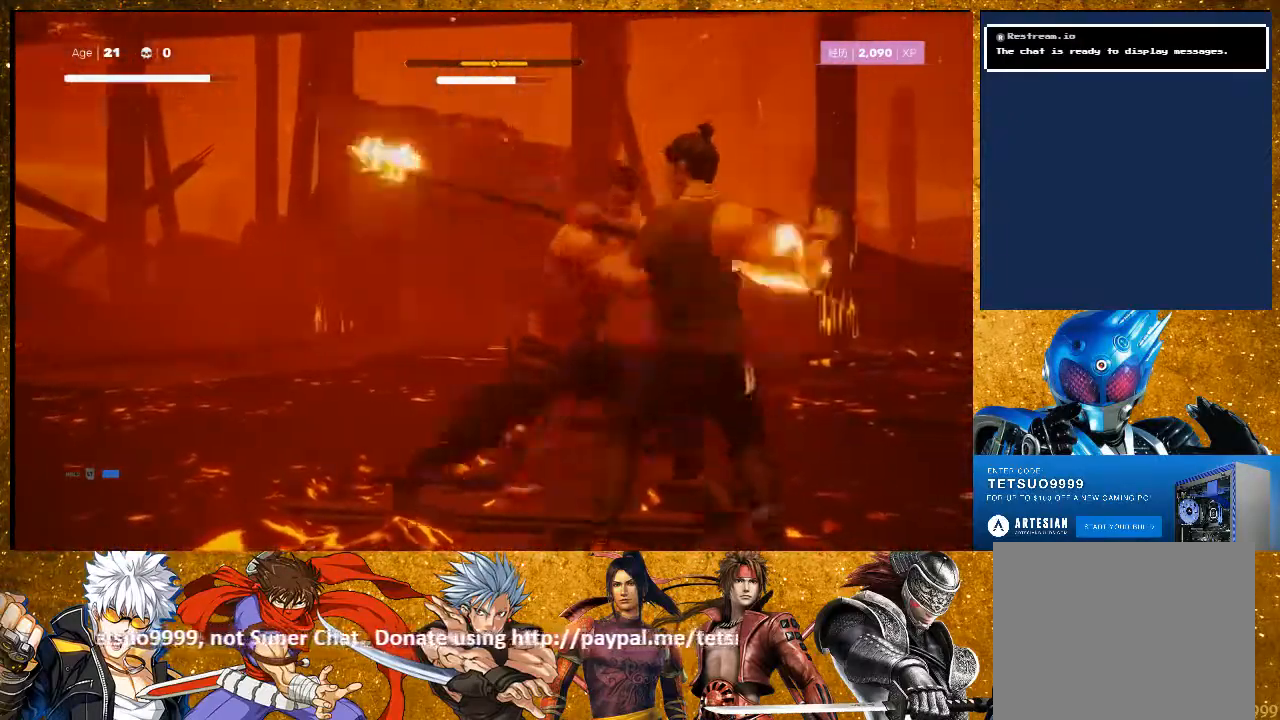
{"dt_ms": 500, "buttons": ["L1"], "left_stick": "center", "right_stick": "center", "events": [[33, "L3", "up"], [117, "left_stick", "center"]]}
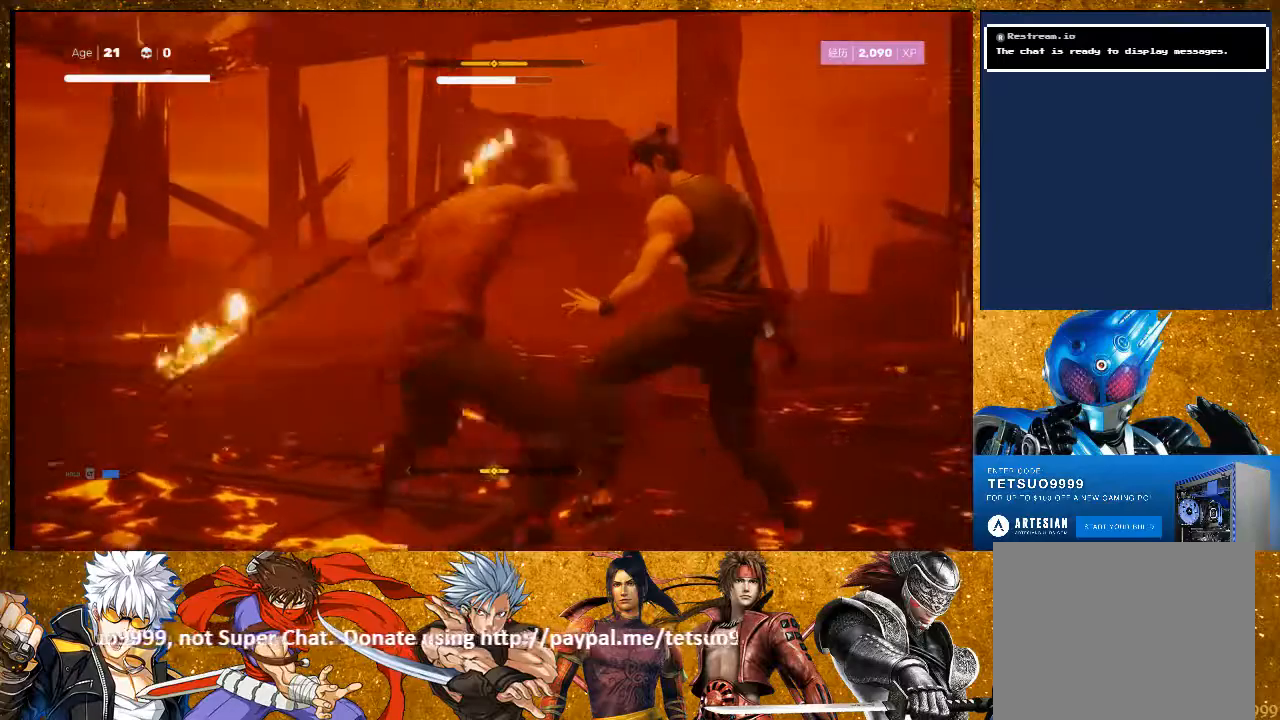
{"dt_ms": 500, "buttons": ["L1"], "left_stick": "down", "right_stick": "center", "events": [[83, "left_stick", "down"]]}
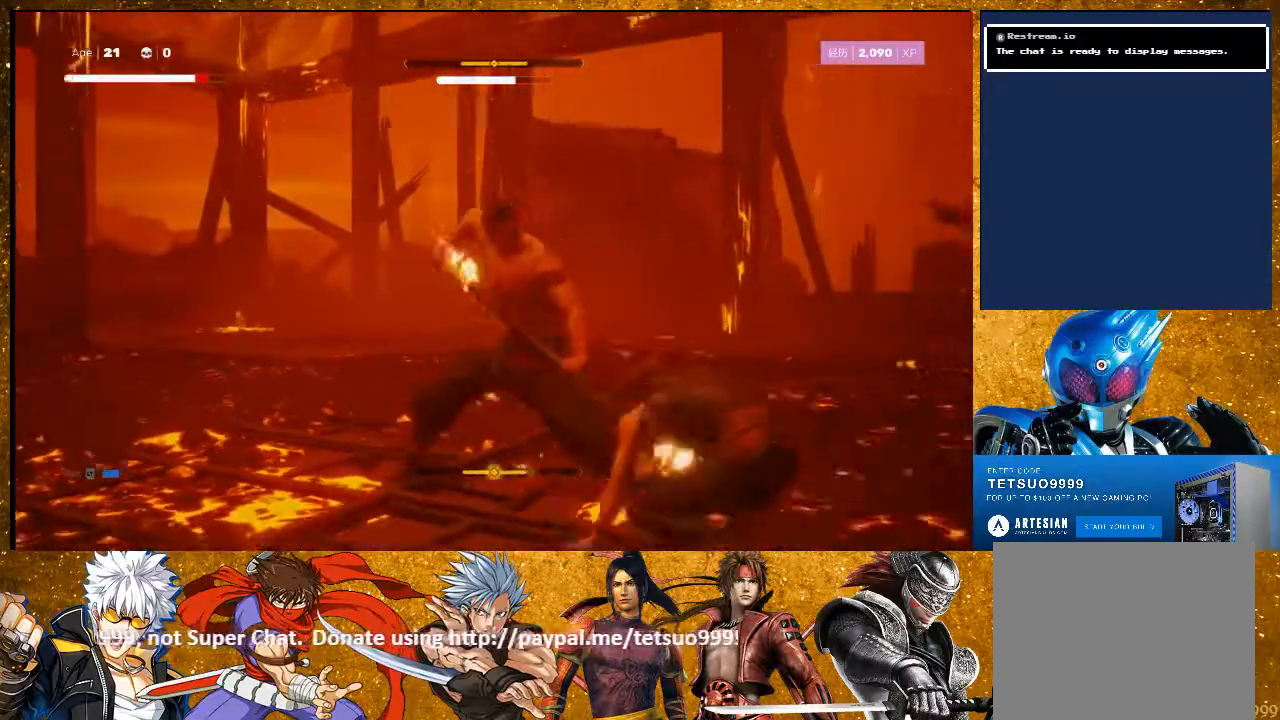
{"dt_ms": 500, "buttons": ["L1"], "left_stick": "center", "right_stick": "center", "events": [[117, "left_stick", "center"]]}
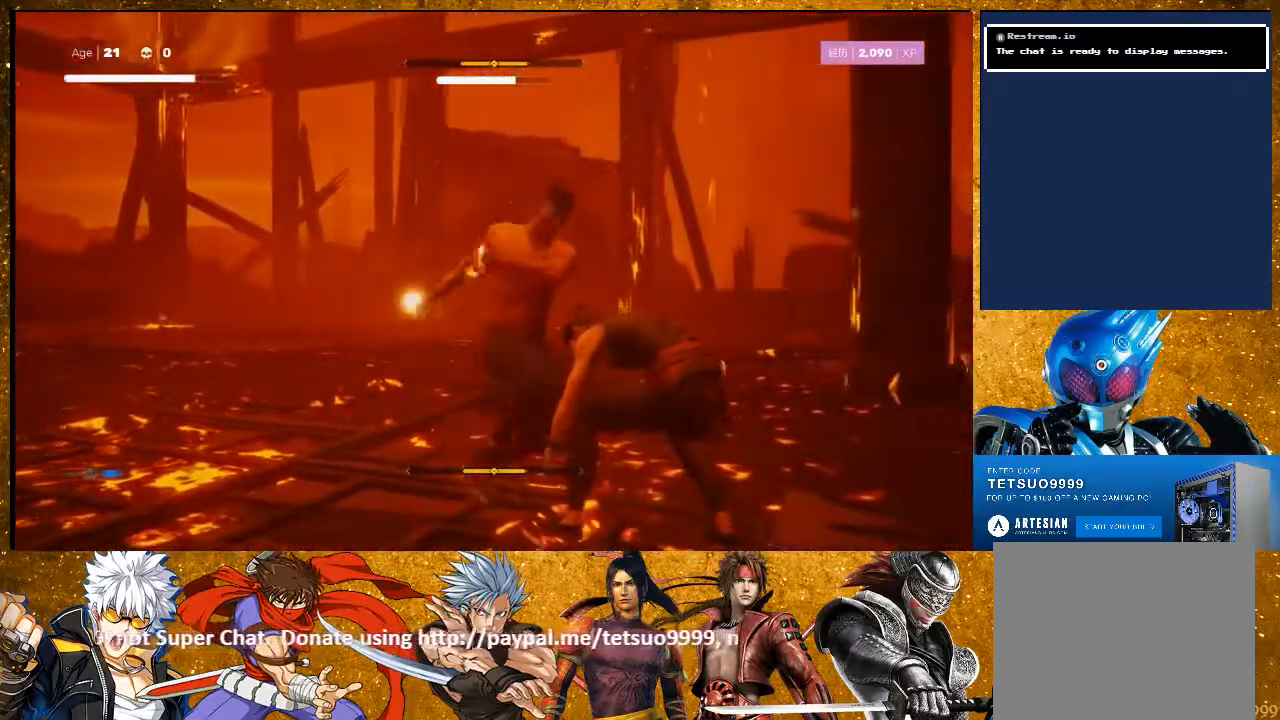
{"dt_ms": 500, "buttons": ["L1"], "left_stick": "down", "right_stick": "center", "events": [[117, "left_stick", "down"], [167, "L3", "down"], [433, "L3", "up"]]}
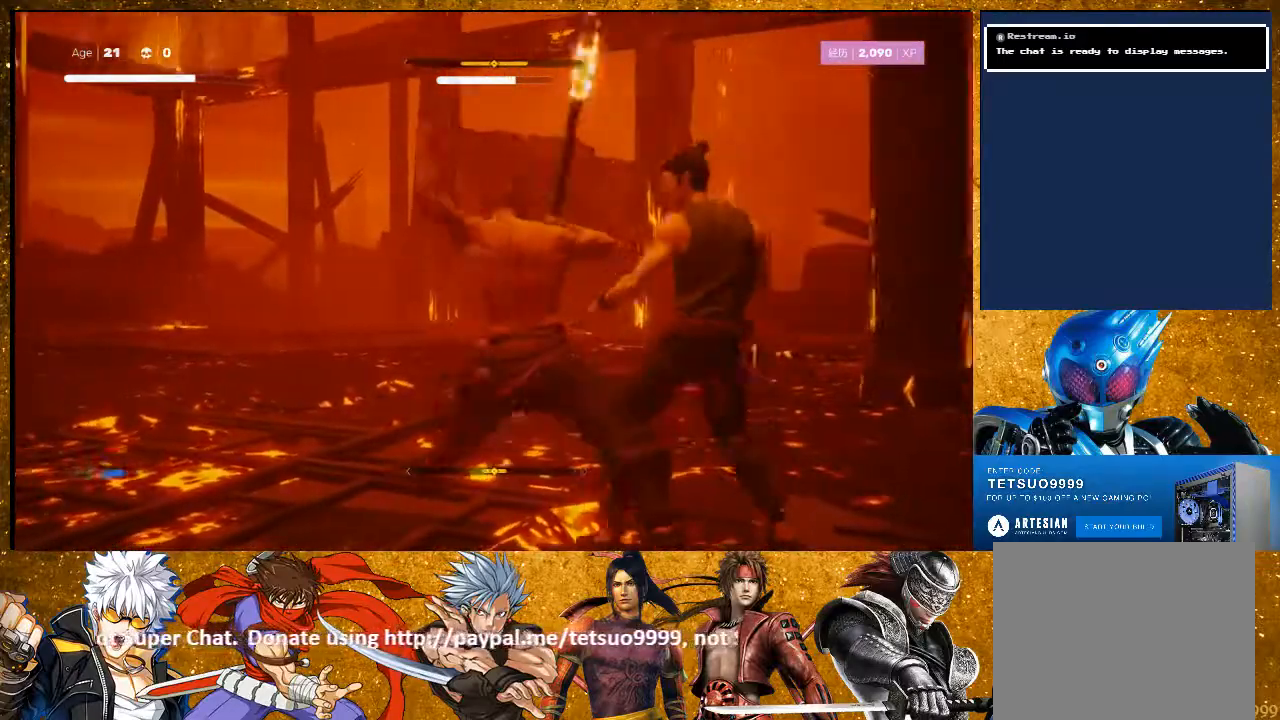
{"dt_ms": 1000, "buttons": [], "left_stick": "center", "right_stick": "center"}
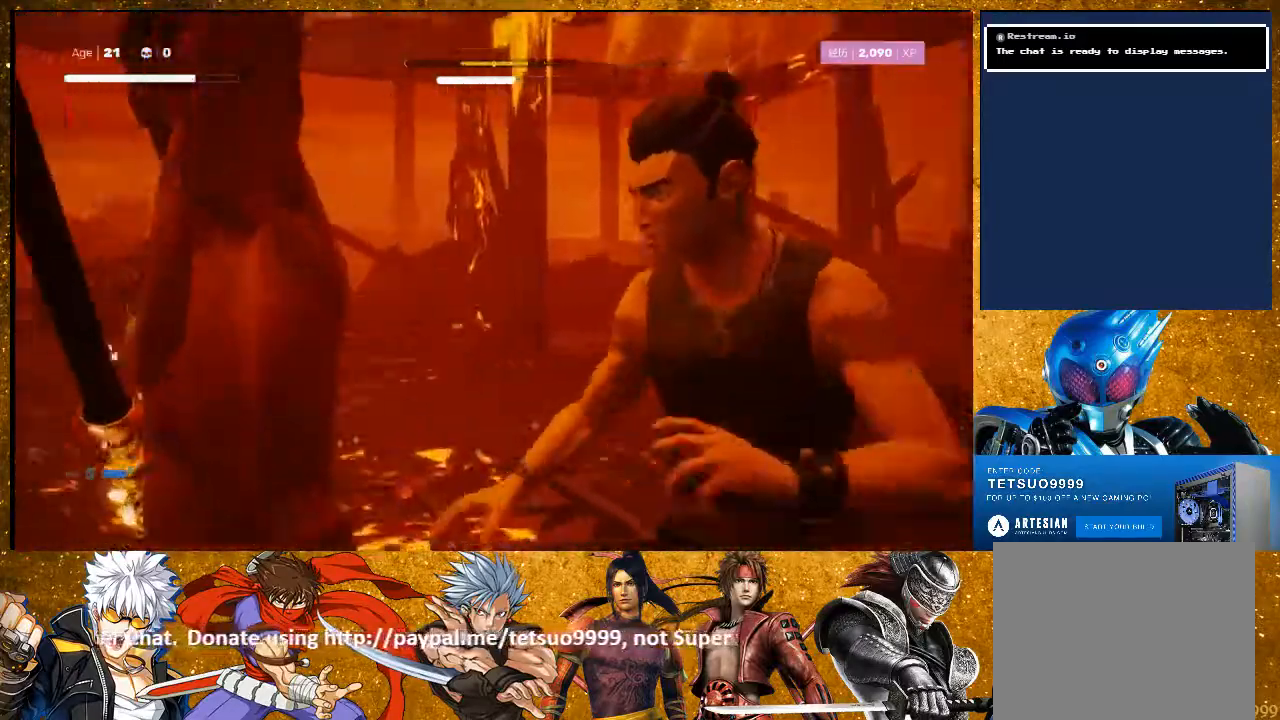
{"dt_ms": 500, "buttons": [], "left_stick": "center", "right_stick": "center", "events": [[300, "TRIANGLE", "down"], [500, "TRIANGLE", "up"]]}
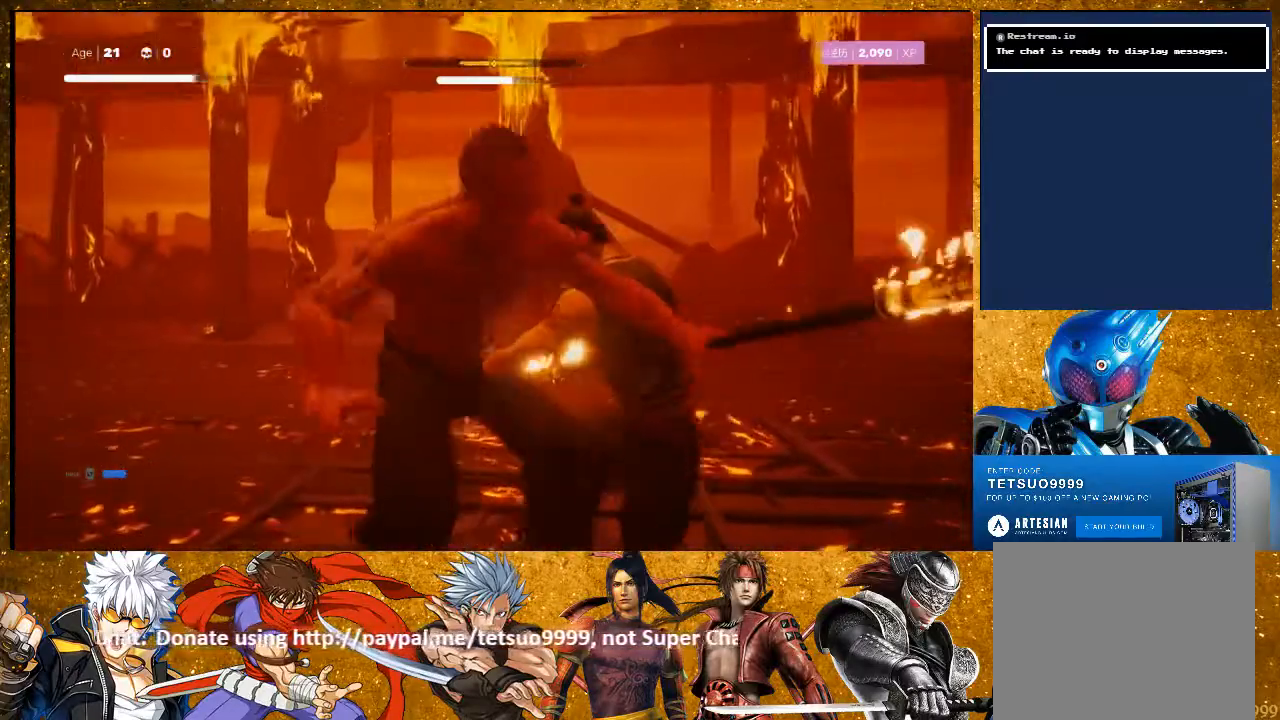
{"dt_ms": 500, "buttons": [], "left_stick": "center", "right_stick": "center", "events": []}
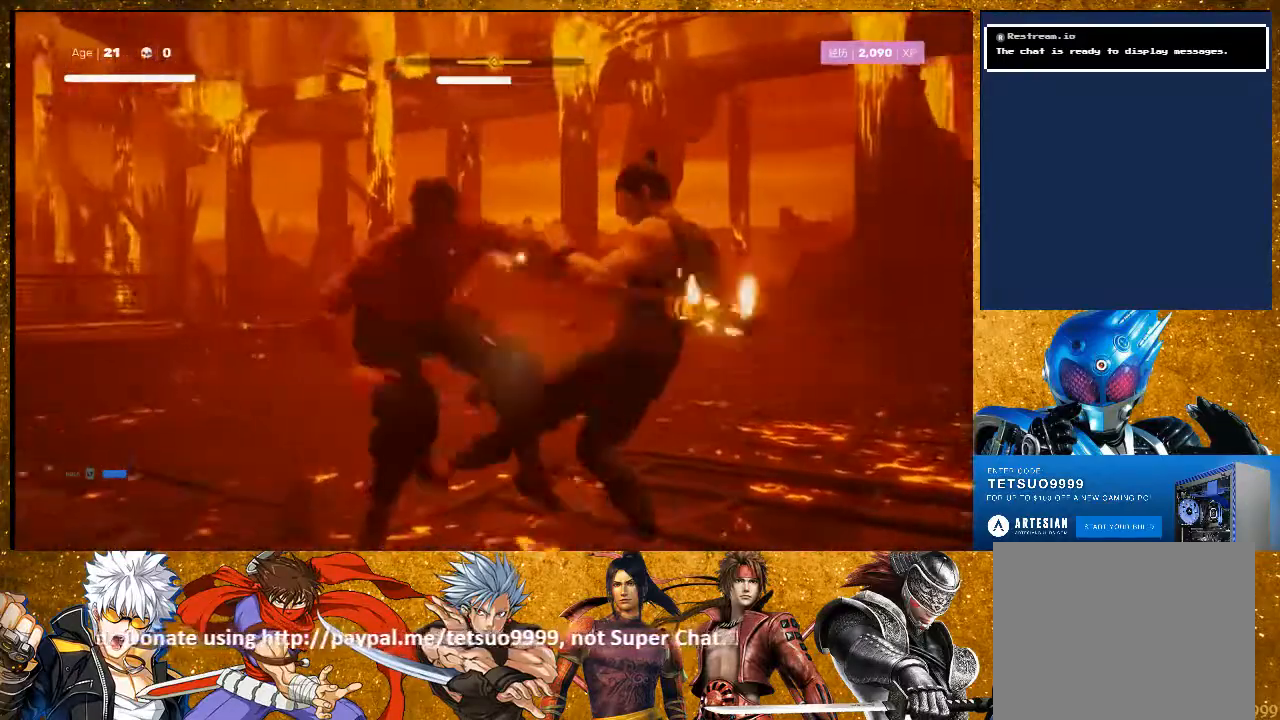
{"dt_ms": 500, "buttons": [], "left_stick": "center", "right_stick": "center", "events": [[250, "TRIANGLE", "down"], [383, "TRIANGLE", "up"]]}
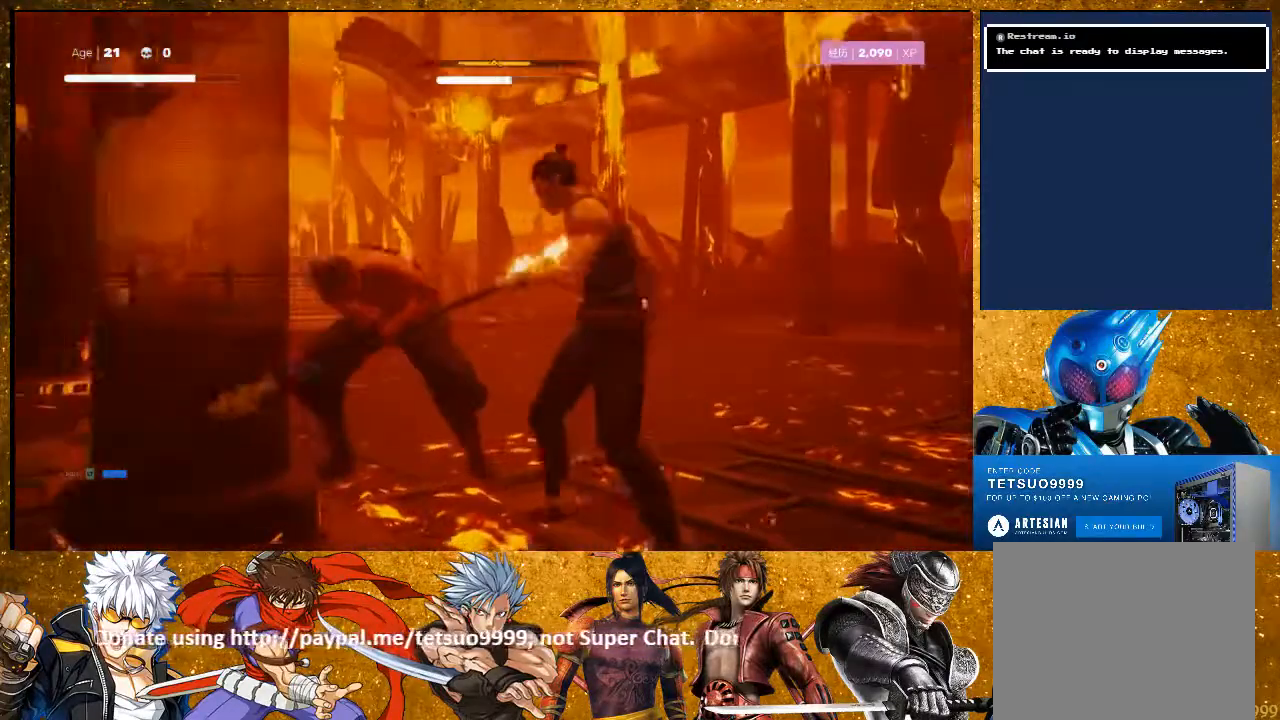
{"dt_ms": 500, "buttons": [], "left_stick": "up-left", "right_stick": "center", "events": [[467, "left_stick", "up-left"]]}
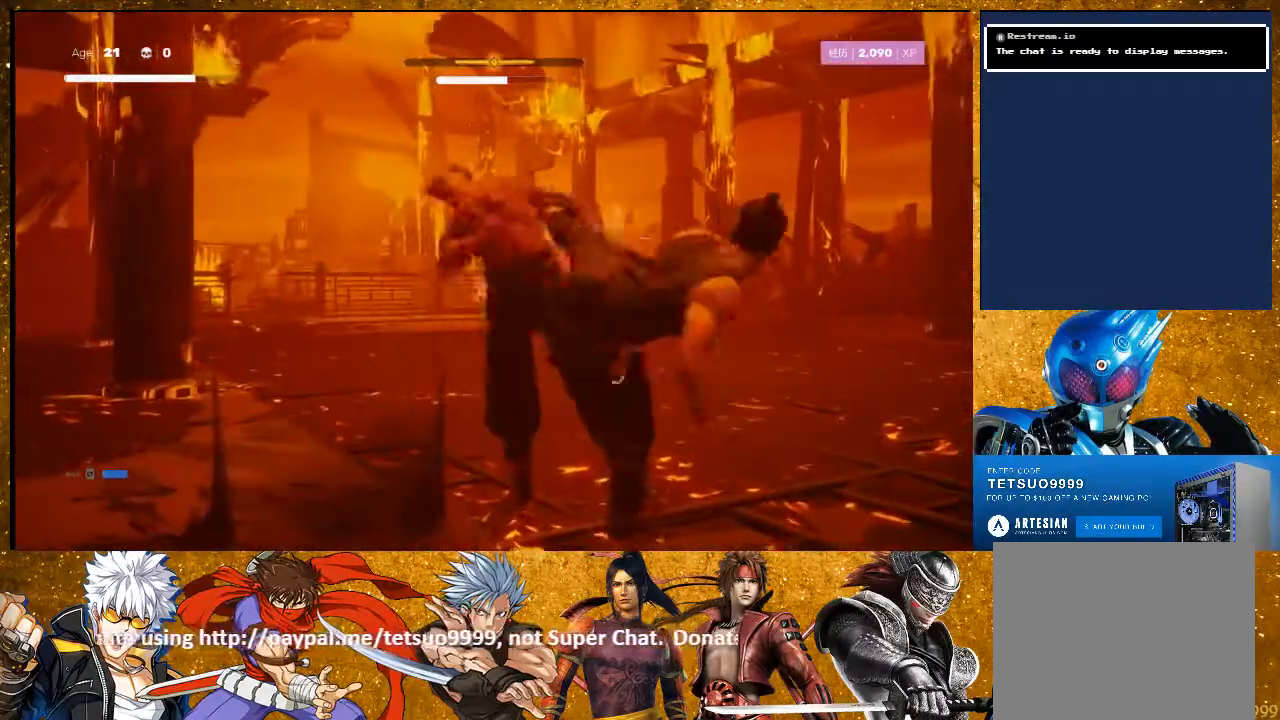
{"dt_ms": 500, "buttons": ["CIRCLE"], "left_stick": "center", "right_stick": "center", "events": [[83, "R2", "down"], [233, "R2", "up"], [383, "CIRCLE", "down"], [383, "left_stick", "center"]]}
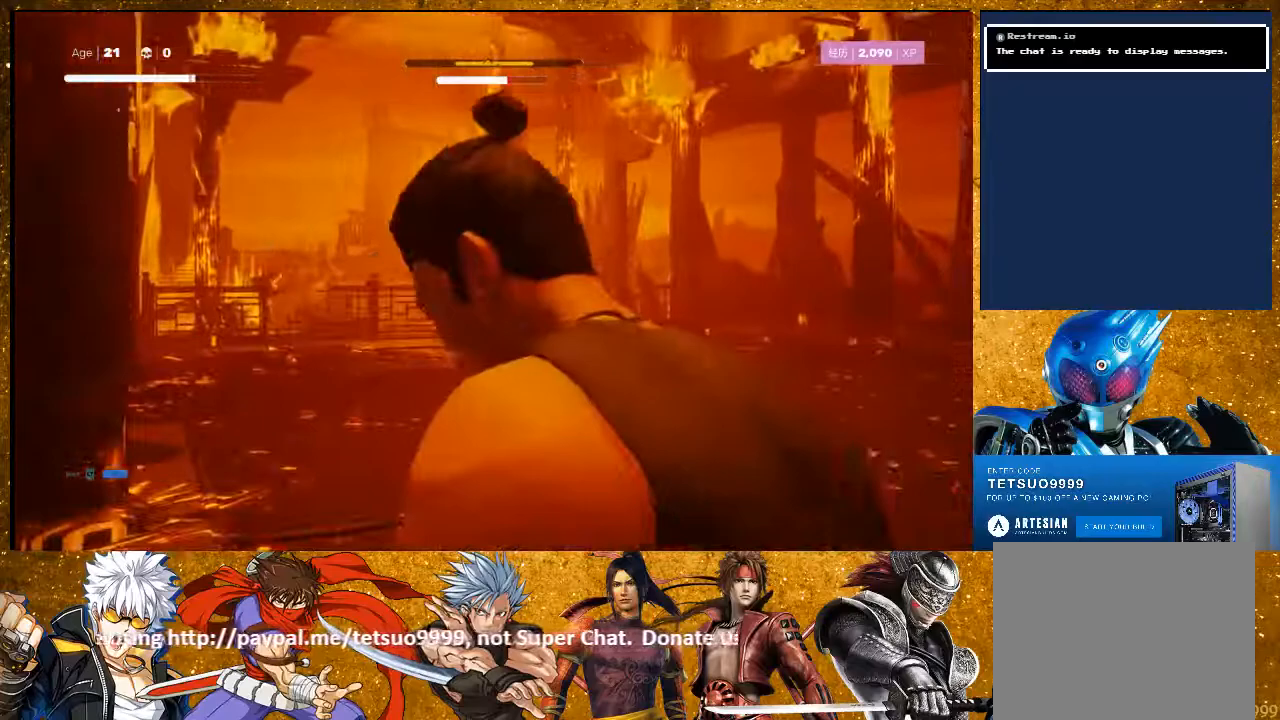
{"dt_ms": 500, "buttons": ["CIRCLE"], "left_stick": "center", "right_stick": "center", "events": []}
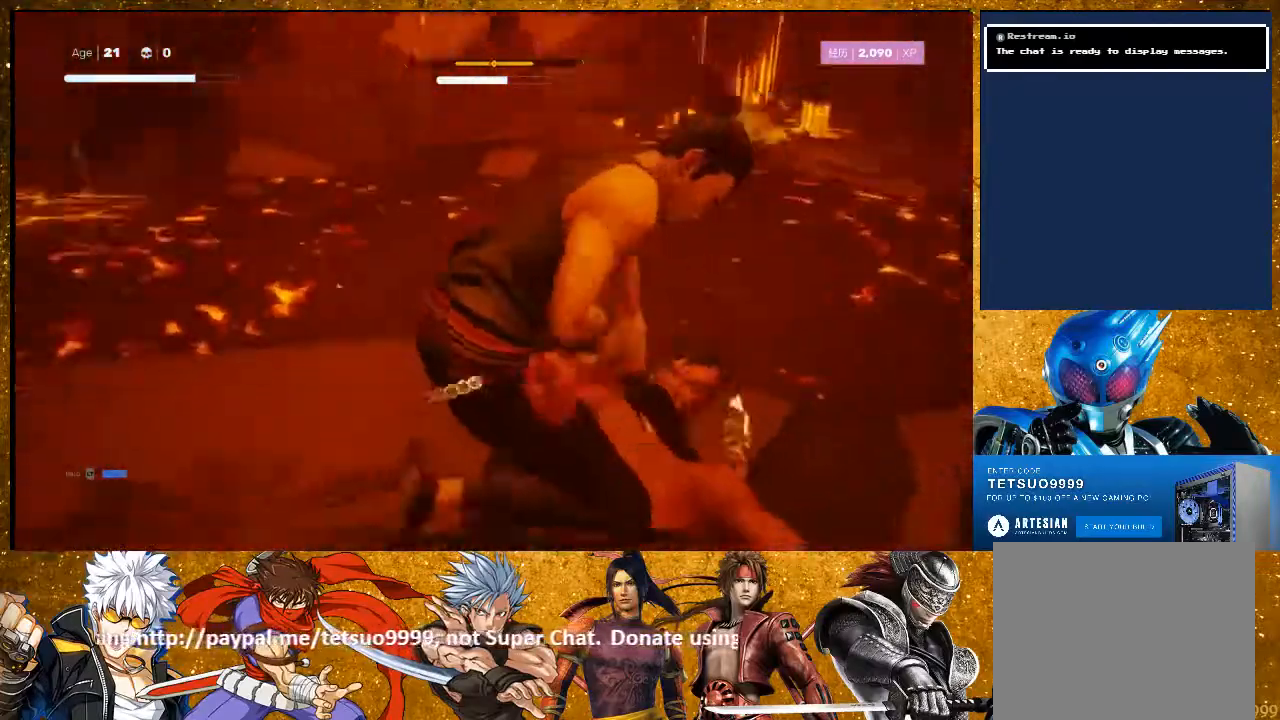
{"dt_ms": 500, "buttons": ["CIRCLE"], "left_stick": "center", "right_stick": "center", "events": []}
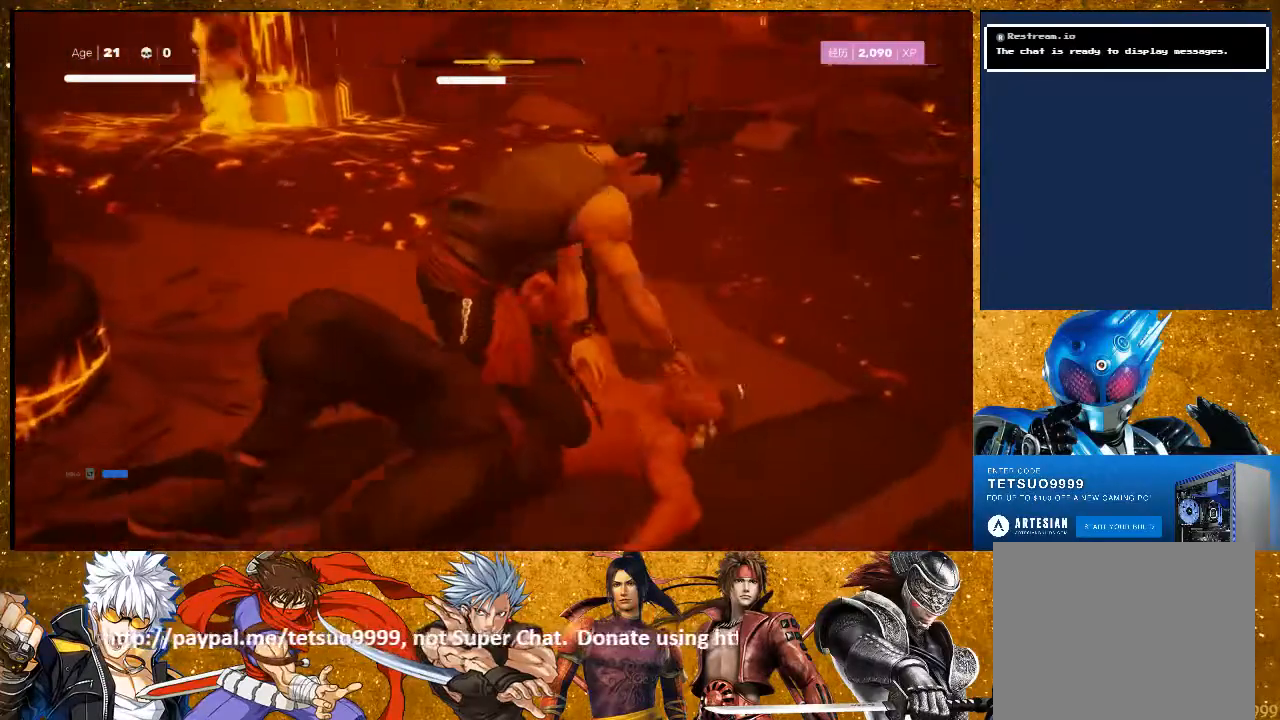
{"dt_ms": 500, "buttons": ["CIRCLE"], "left_stick": "center", "right_stick": "center", "events": []}
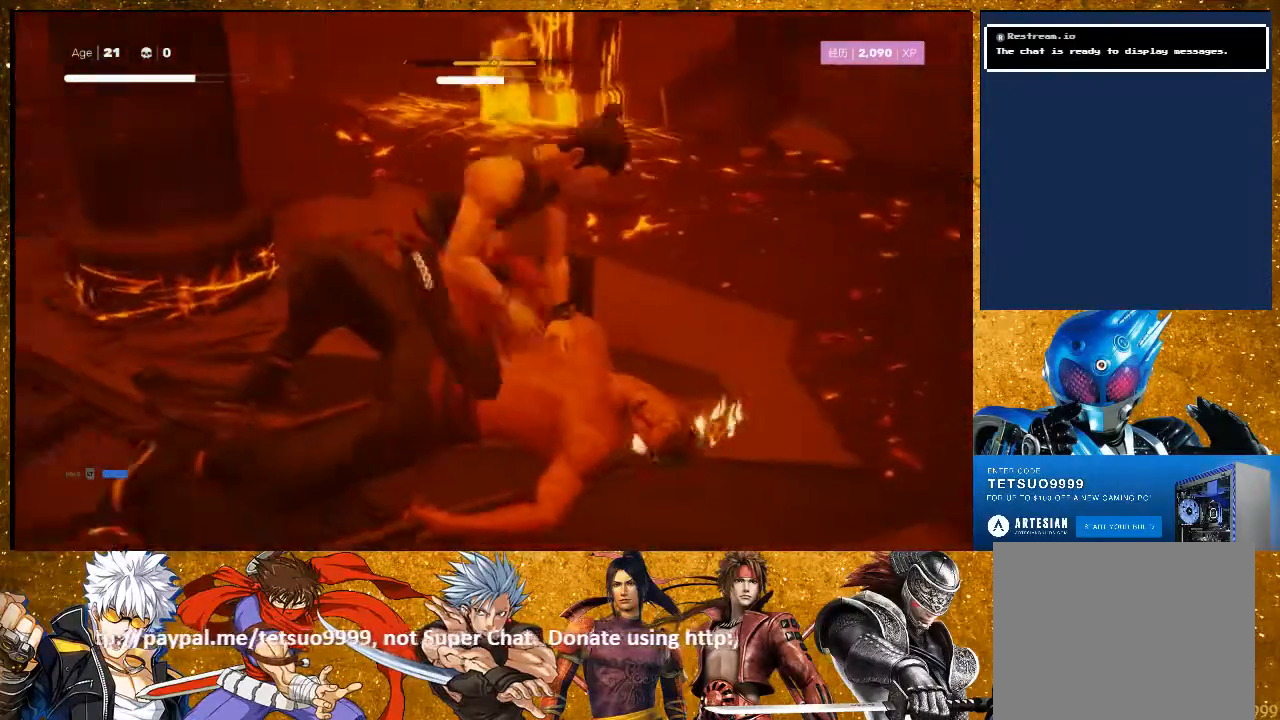
{"dt_ms": 500, "buttons": [], "left_stick": "center", "right_stick": "center", "events": [[233, "CIRCLE", "up"]]}
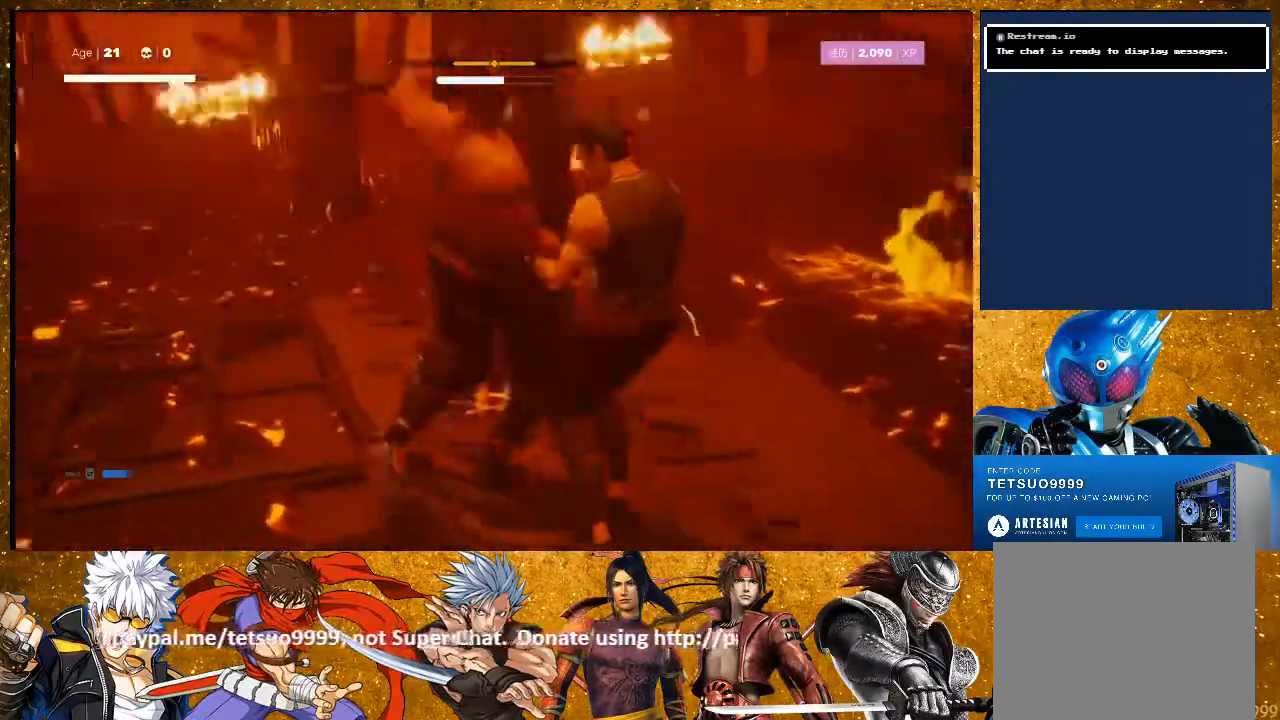
{"dt_ms": 500, "buttons": [], "left_stick": "center", "right_stick": "center", "events": [[100, "TRIANGLE", "down"], [250, "TRIANGLE", "up"]]}
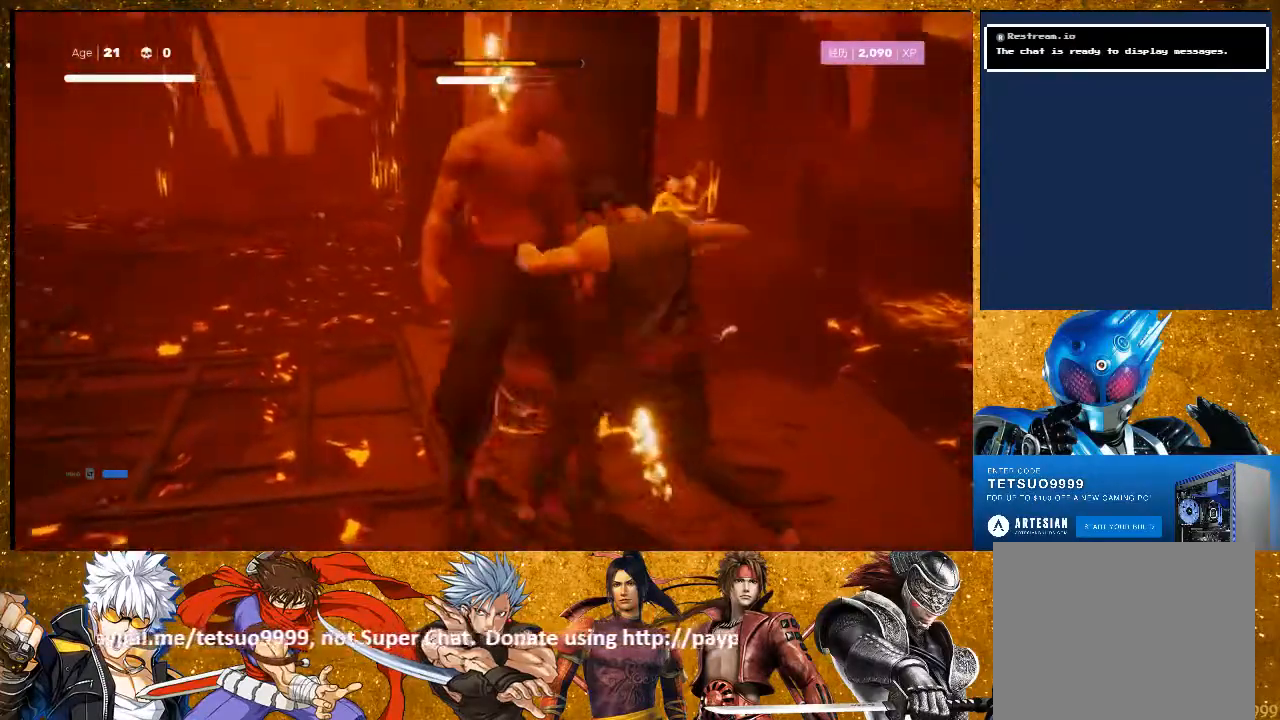
{"dt_ms": 500, "buttons": ["TRIANGLE"], "left_stick": "center", "right_stick": "center", "events": [[467, "TRIANGLE", "down"]]}
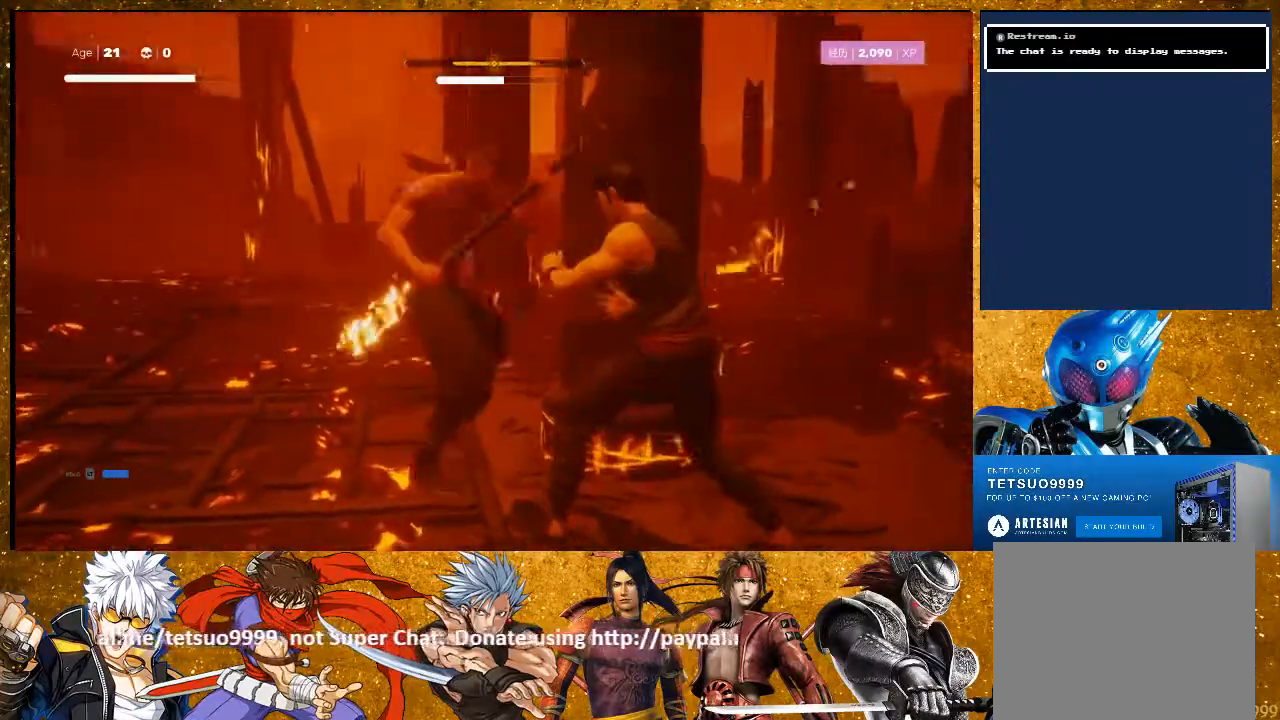
{"dt_ms": 500, "buttons": [], "left_stick": "center", "right_stick": "center", "events": [[117, "TRIANGLE", "up"]]}
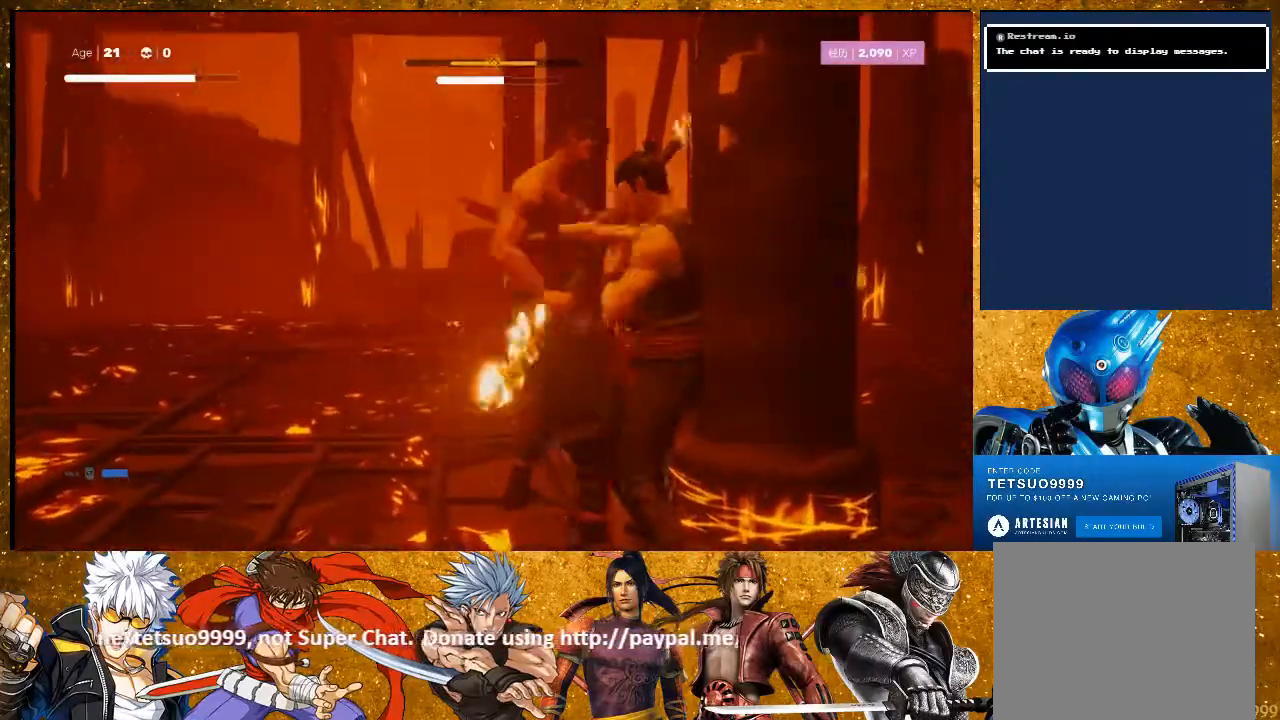
{"dt_ms": 500, "buttons": [], "left_stick": "center", "right_stick": "center", "events": []}
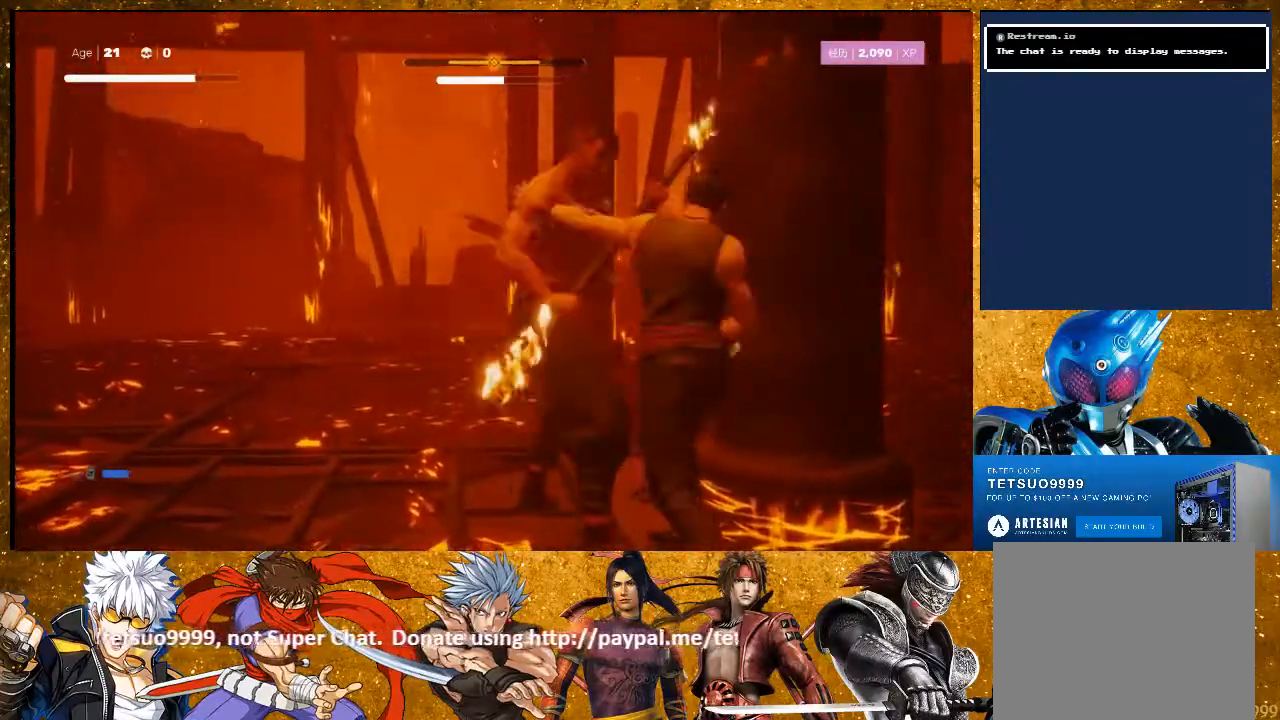
{"dt_ms": 500, "buttons": [], "left_stick": "up-left", "right_stick": "center", "events": [[233, "left_stick", "up-left"]]}
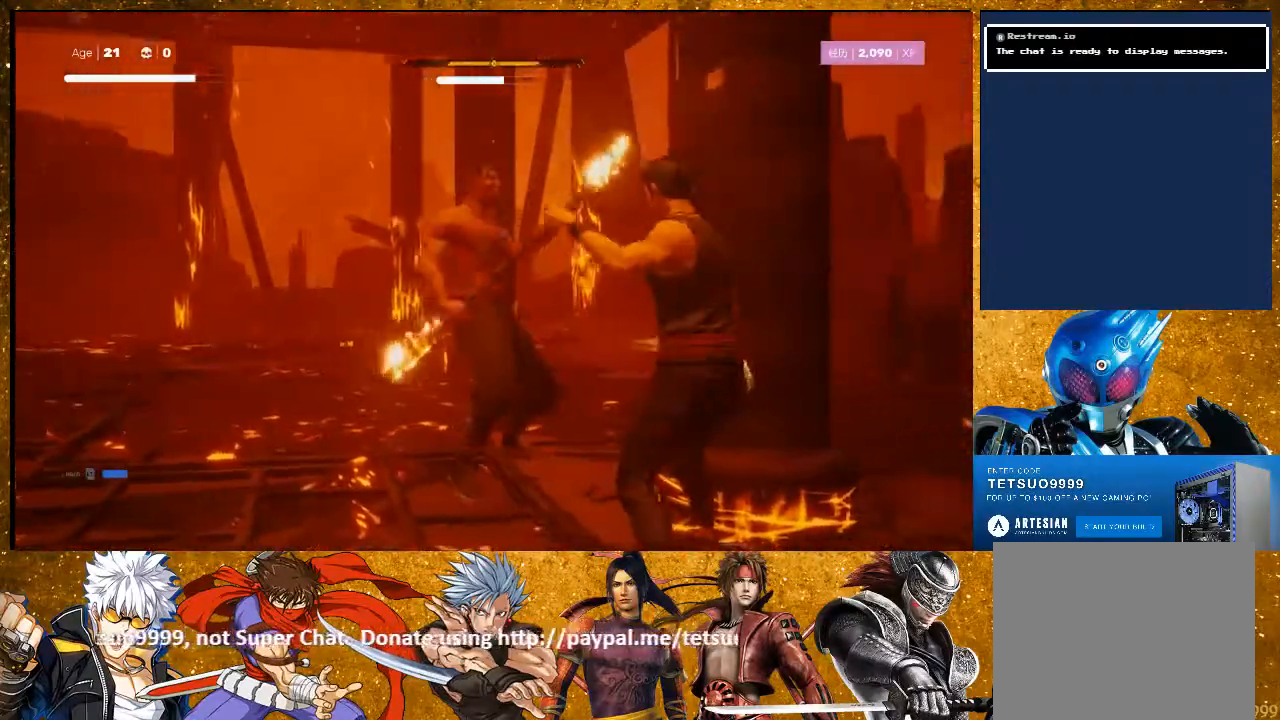
{"dt_ms": 500, "buttons": [], "left_stick": "center", "right_stick": "center", "events": [[83, "TRIANGLE", "down"], [233, "TRIANGLE", "up"], [367, "left_stick", "center"]]}
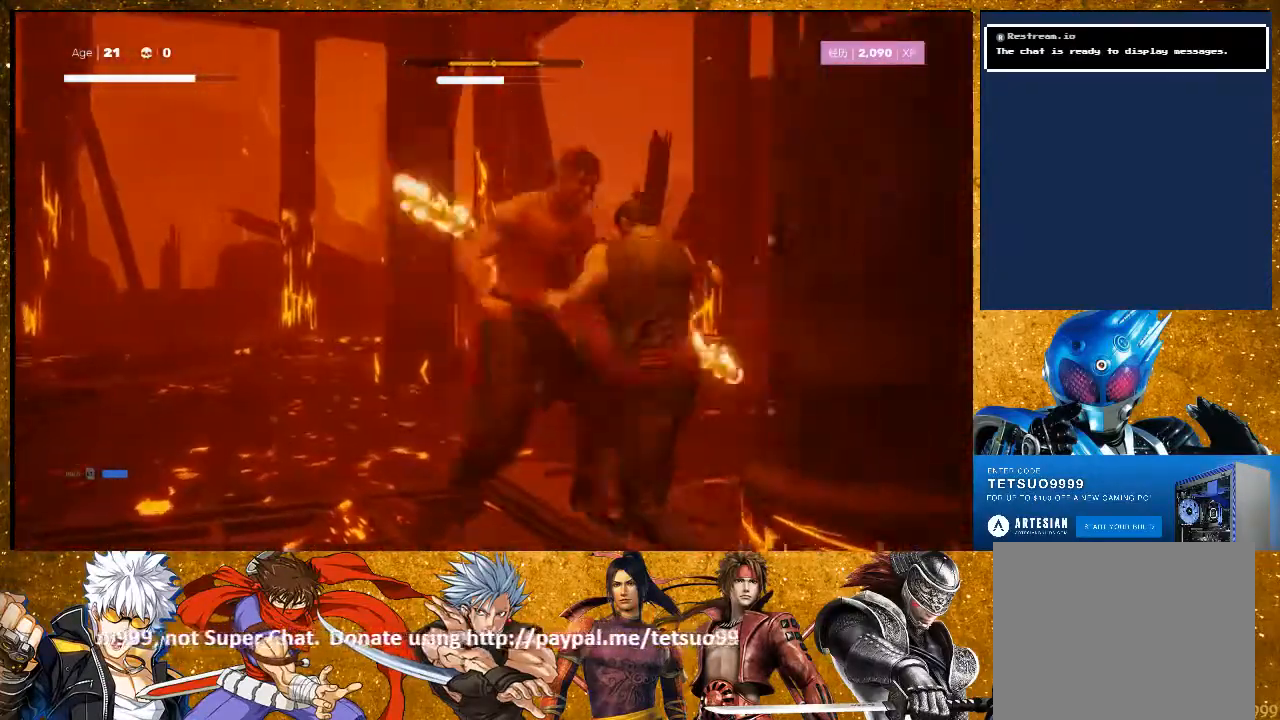
{"dt_ms": 500, "buttons": ["L1"], "left_stick": "center", "right_stick": "center", "events": [[33, "TRIANGLE", "down"], [150, "TRIANGLE", "up"], [500, "L1", "down"]]}
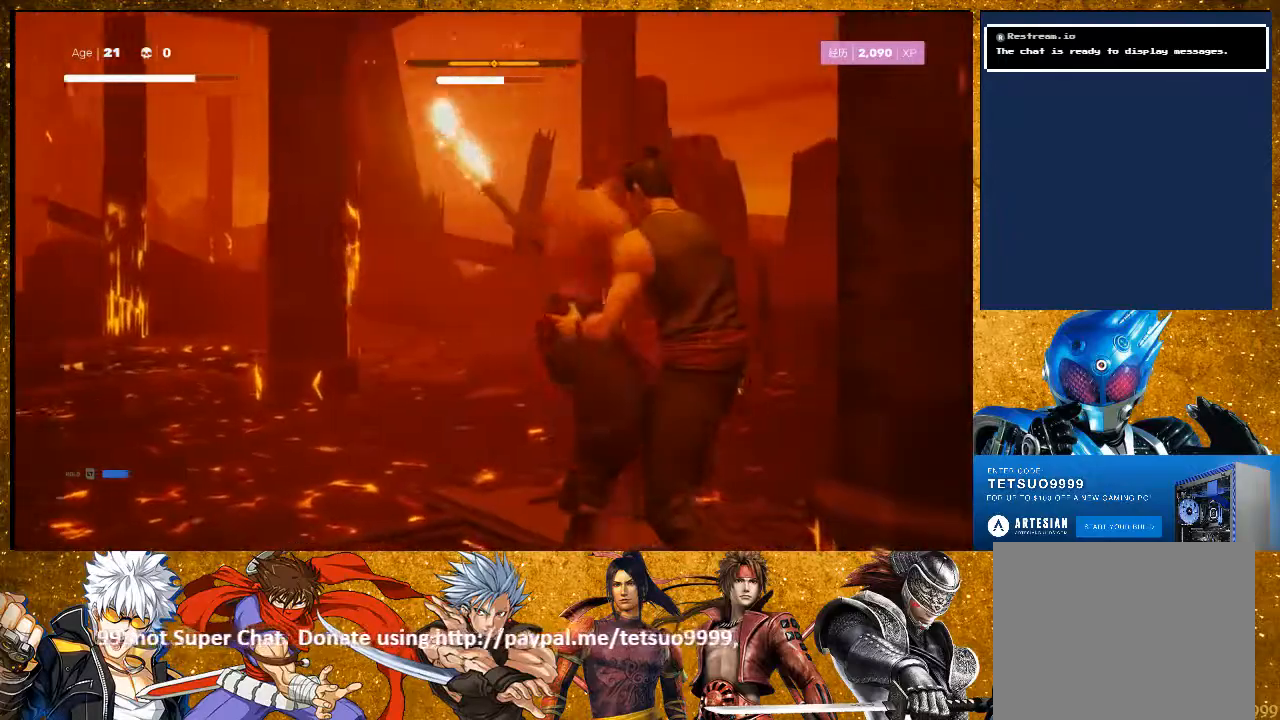
{"dt_ms": 500, "buttons": ["L1", "L3"], "left_stick": "down-left", "right_stick": "center", "events": [[217, "left_stick", "down-left"], [267, "L3", "down"]]}
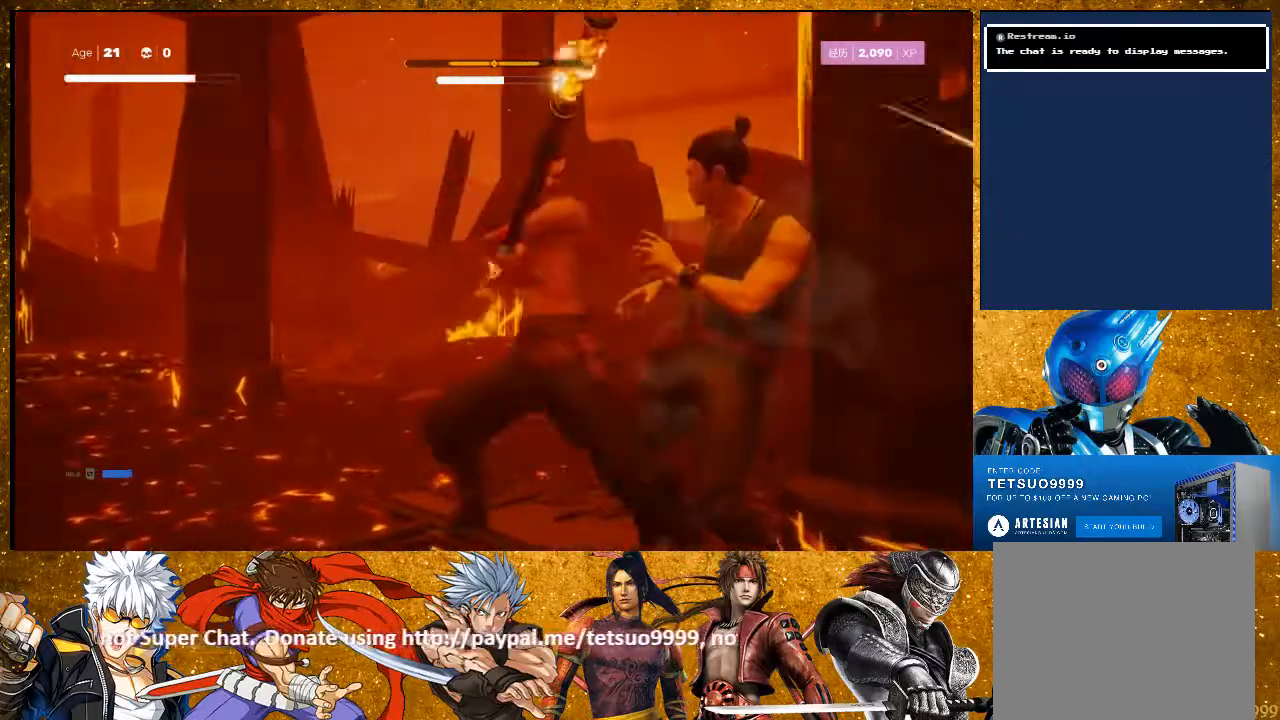
{"dt_ms": 500, "buttons": ["L1"], "left_stick": "down", "right_stick": "center", "events": [[17, "L3", "up"], [67, "left_stick", "center"], [400, "left_stick", "down"]]}
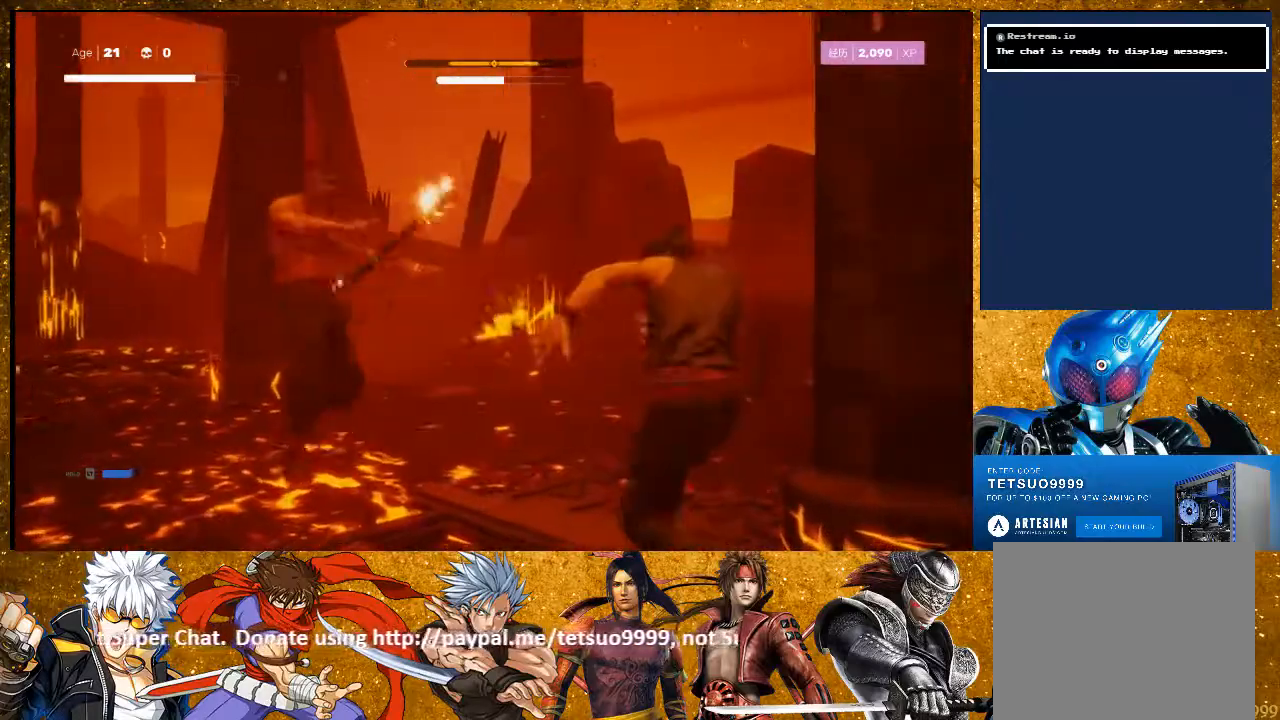
{"dt_ms": 500, "buttons": [], "left_stick": "center", "right_stick": "center", "events": [[133, "left_stick", "center"], [250, "L1", "up"]]}
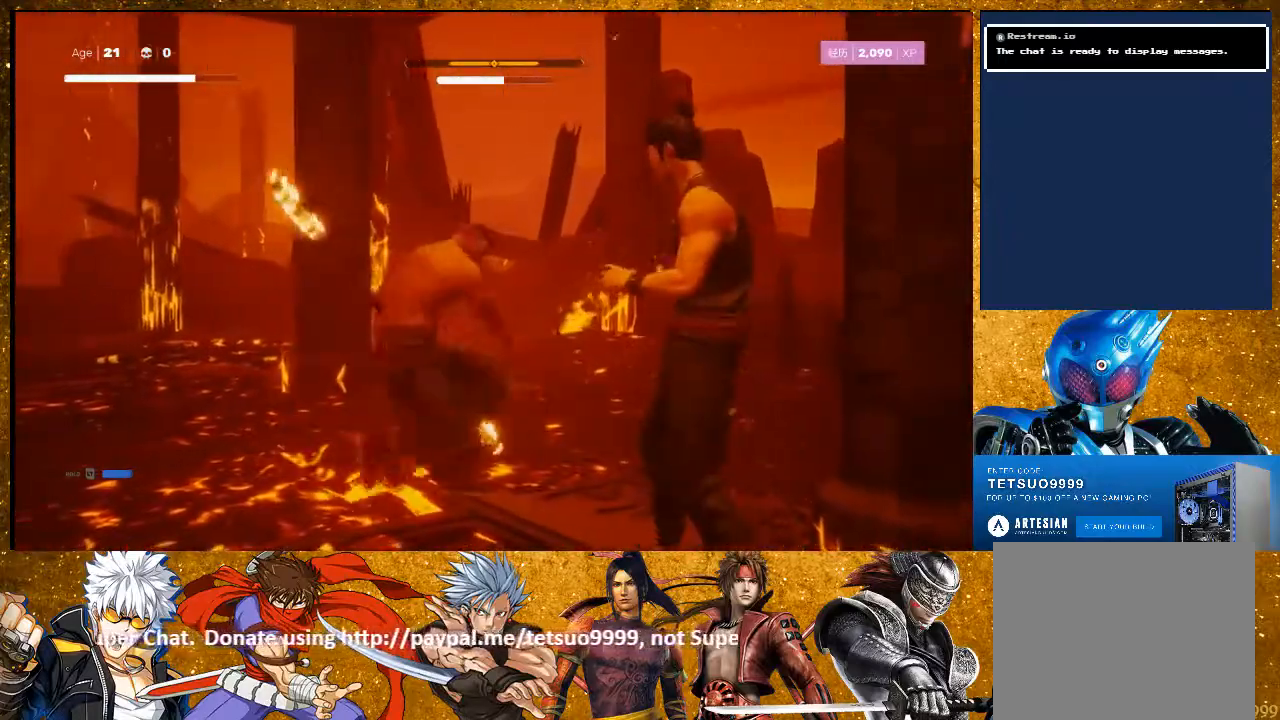
{"dt_ms": 500, "buttons": ["L1"], "left_stick": "center", "right_stick": "center", "events": [[67, "L1", "down"], [83, "left_stick", "down"], [133, "L3", "down"], [283, "L3", "up"], [317, "left_stick", "center"]]}